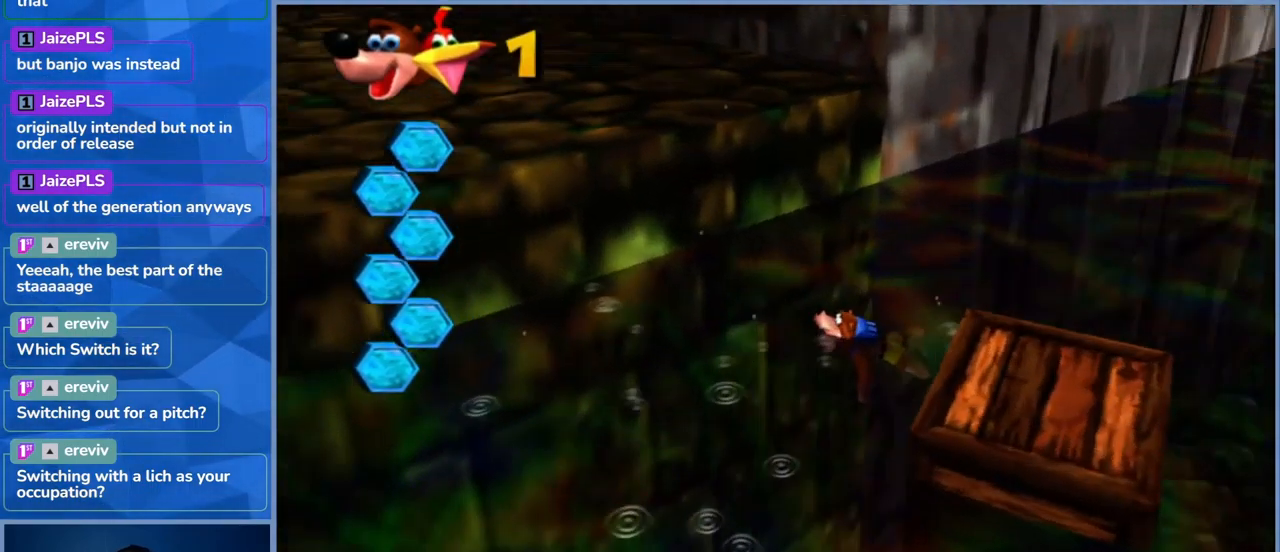
Gameplay with a controller (Xbox layout); each line is a JSON object with the inputs held at the frame after it. "events" lists button and stick changes between this image and that frame as [ms after this image, input, new state], when the widget could be followed in between. Not read: L3 R3.
{"buttons": [], "left_stick": "left", "right_stick": "center", "events": [[200, "left_stick", "left"], [250, "right_stick", "center"]]}
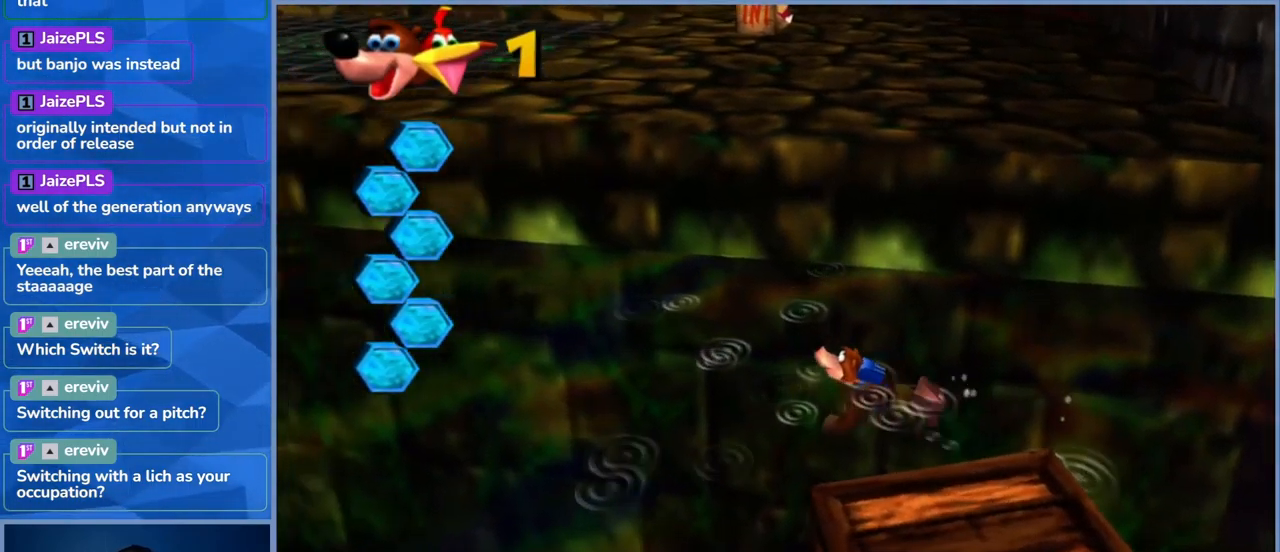
{"buttons": ["A"], "left_stick": "left", "right_stick": "center", "events": [[66, "A", "down"], [350, "A", "up"], [483, "A", "down"]]}
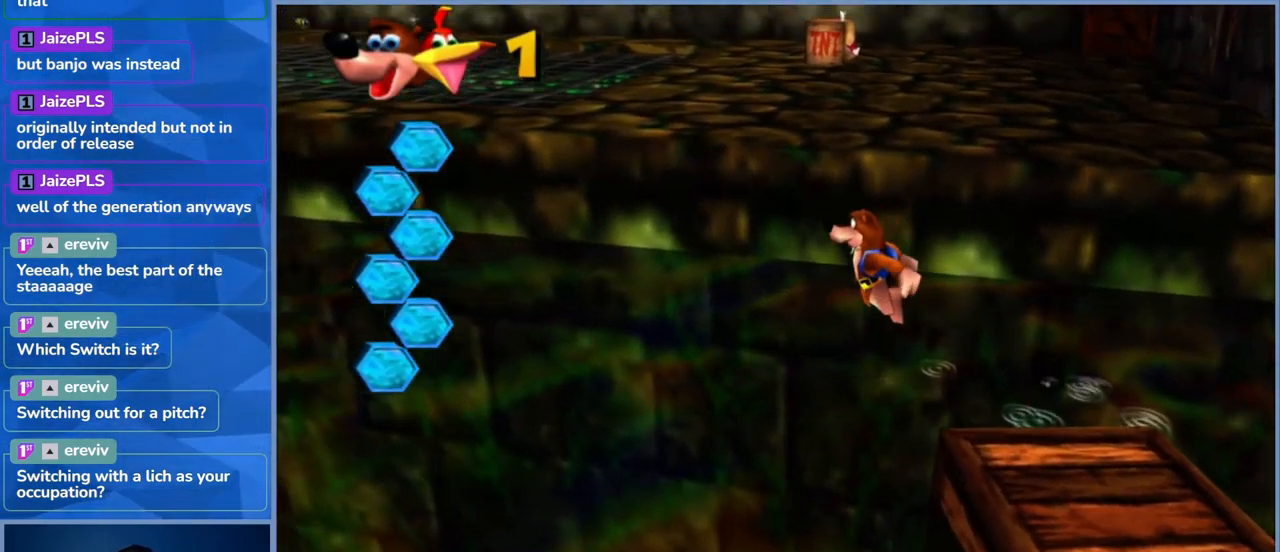
{"buttons": ["A"], "left_stick": "left", "right_stick": "center", "events": []}
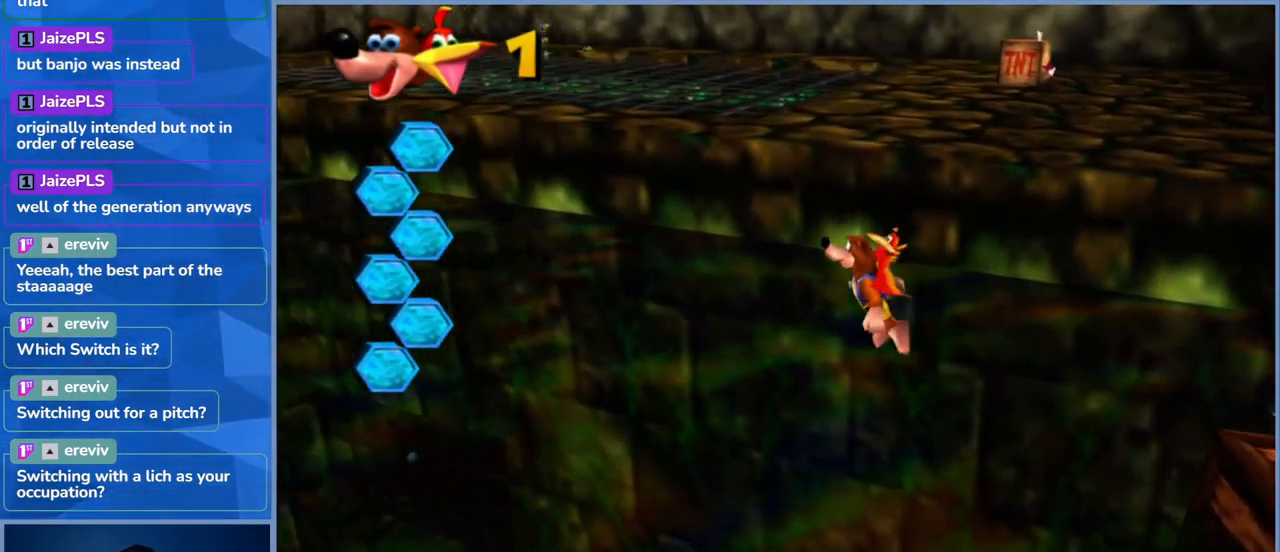
{"buttons": [], "left_stick": "up-left", "right_stick": "center", "events": [[66, "left_stick", "up-left"], [300, "A", "up"]]}
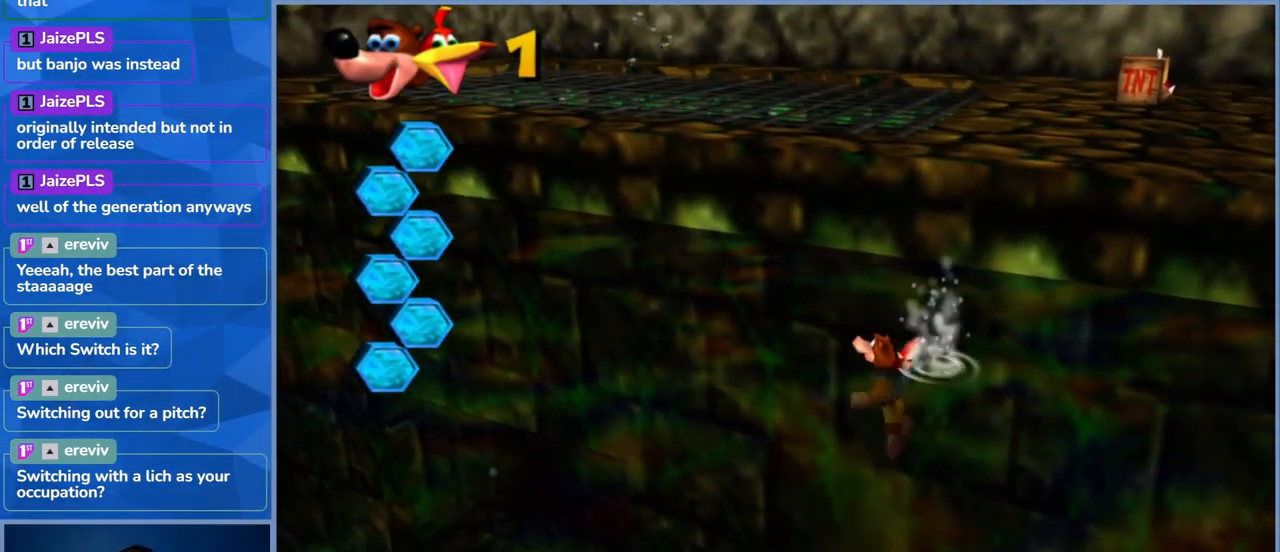
{"buttons": [], "left_stick": "left", "right_stick": "center", "events": [[266, "left_stick", "left"]]}
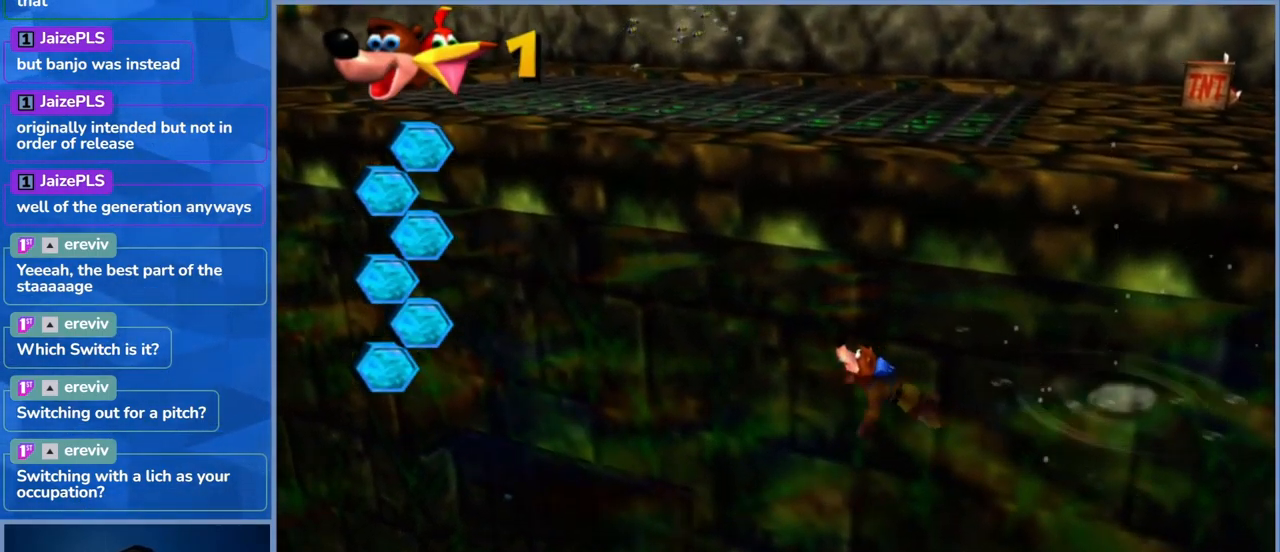
{"buttons": ["X"], "left_stick": "up-left", "right_stick": "center", "events": [[316, "X", "down"], [383, "left_stick", "up-left"]]}
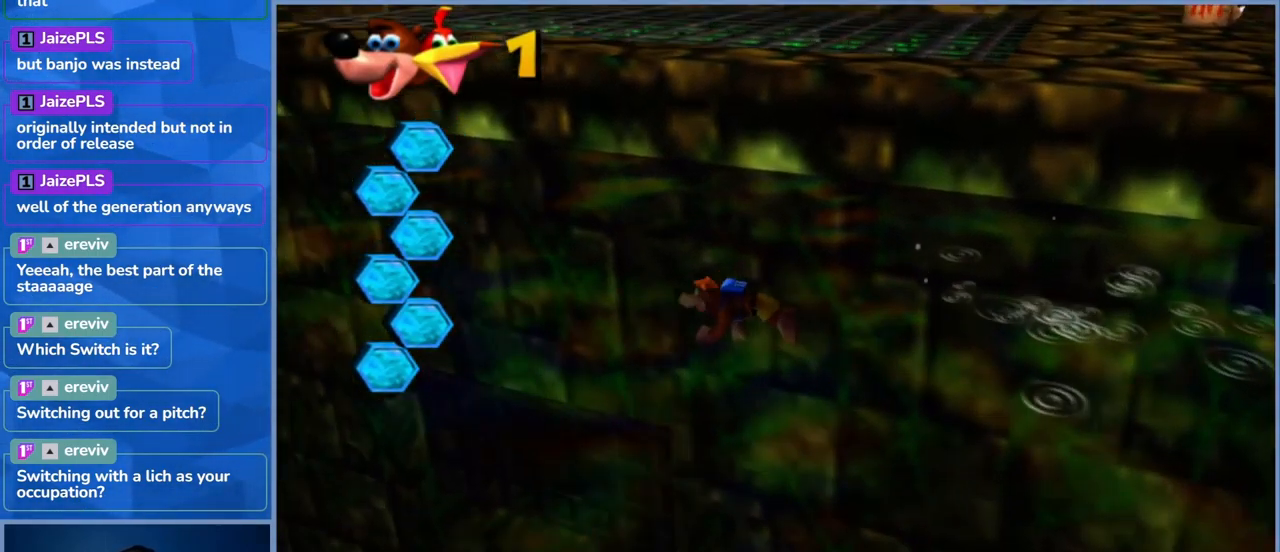
{"buttons": [], "left_stick": "up-right", "right_stick": "center", "events": [[333, "X", "up"], [366, "left_stick", "up-right"]]}
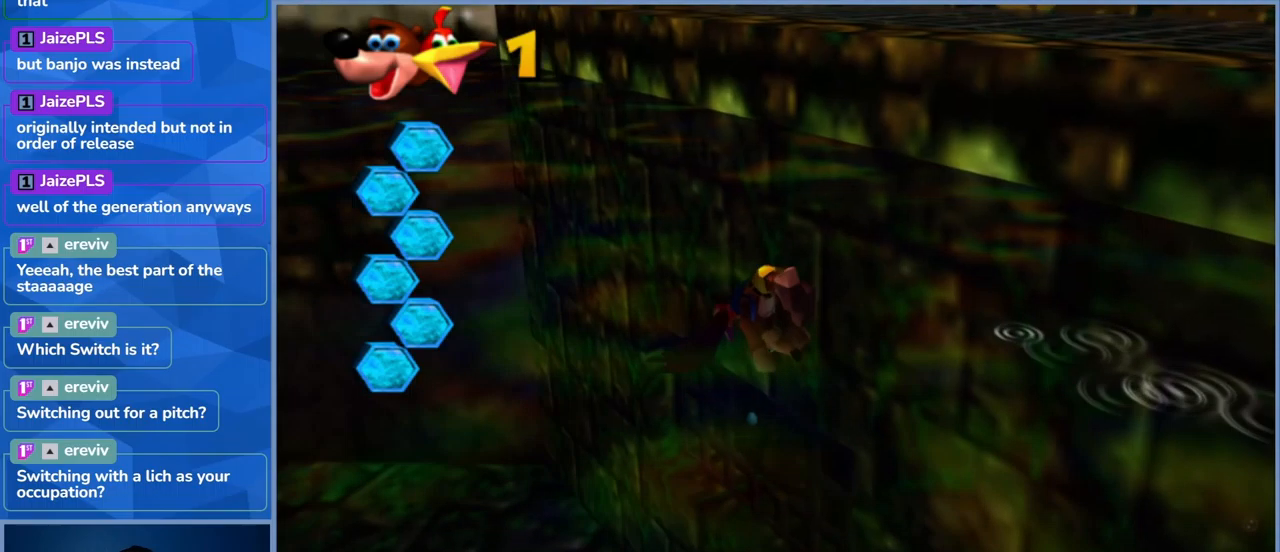
{"buttons": [], "left_stick": "up-right", "right_stick": "center", "events": []}
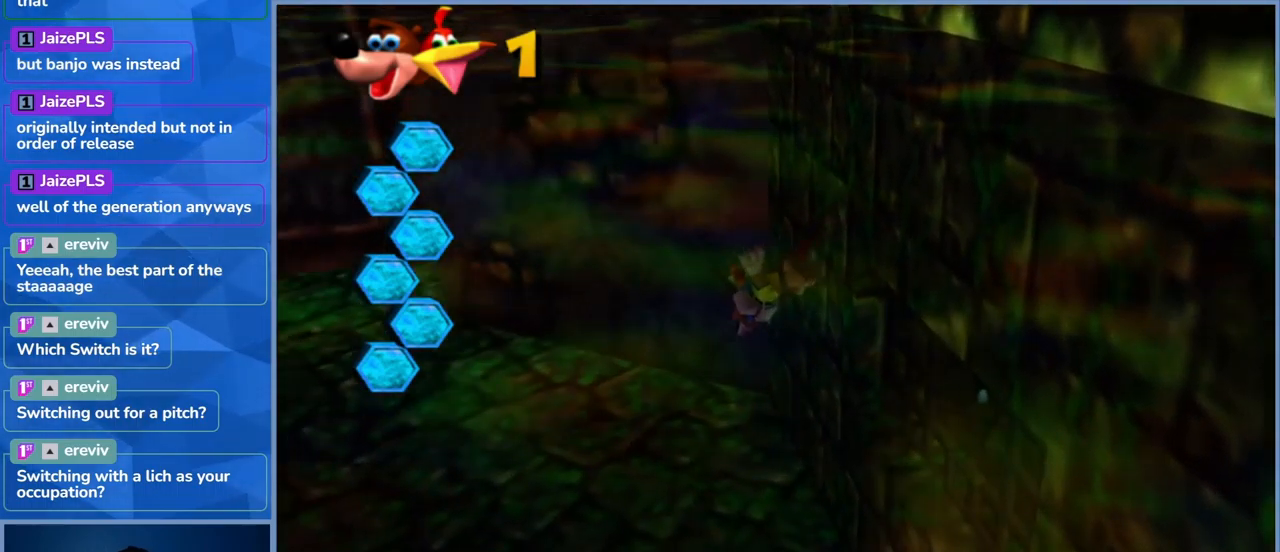
{"buttons": [], "left_stick": "right", "right_stick": "center", "events": [[67, "left_stick", "right"]]}
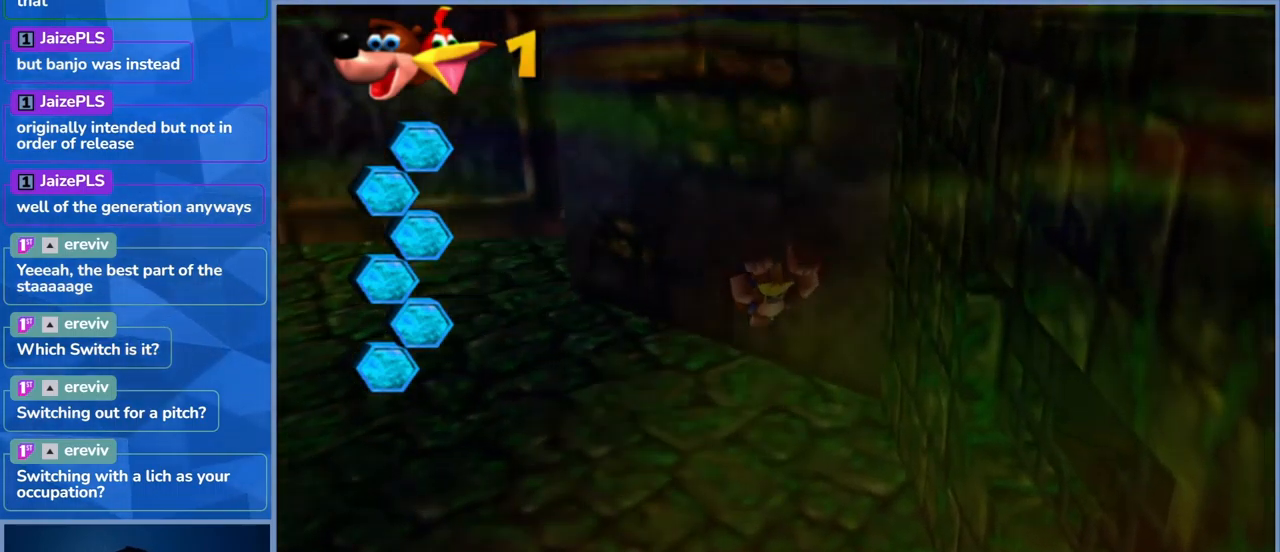
{"buttons": [], "left_stick": "center", "right_stick": "center", "events": [[450, "left_stick", "center"]]}
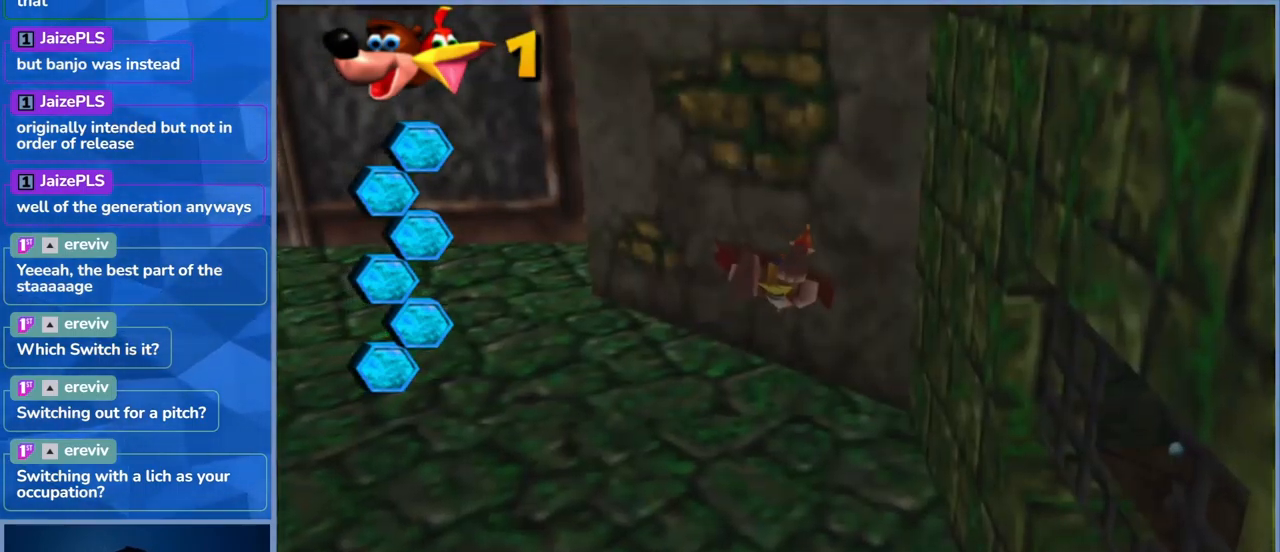
{"buttons": [], "left_stick": "up-left", "right_stick": "center", "events": [[133, "left_stick", "right"], [450, "left_stick", "up-left"]]}
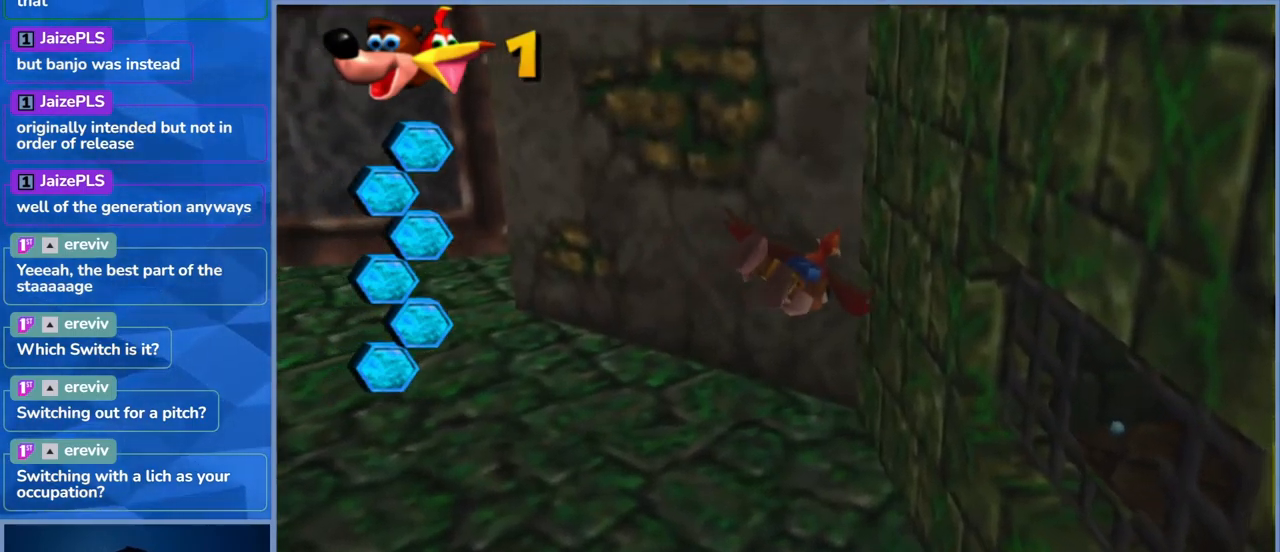
{"buttons": [], "left_stick": "up-right", "right_stick": "center", "events": [[150, "left_stick", "up-right"], [267, "left_stick", "right"], [500, "left_stick", "up-right"]]}
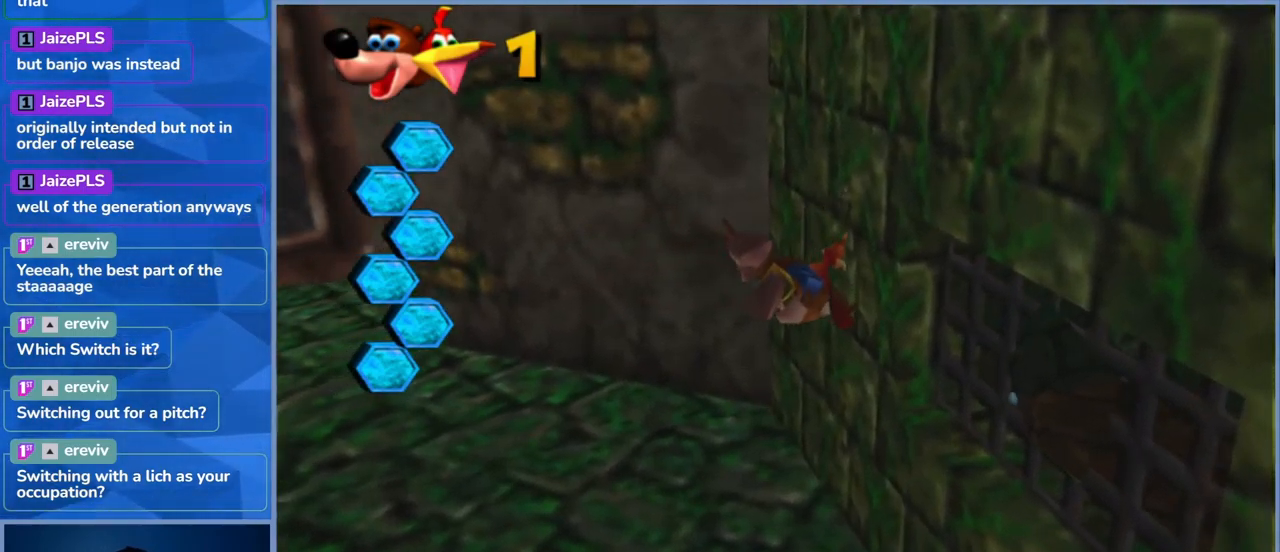
{"buttons": [], "left_stick": "center", "right_stick": "center", "events": [[283, "X", "down"], [400, "left_stick", "center"], [433, "X", "up"]]}
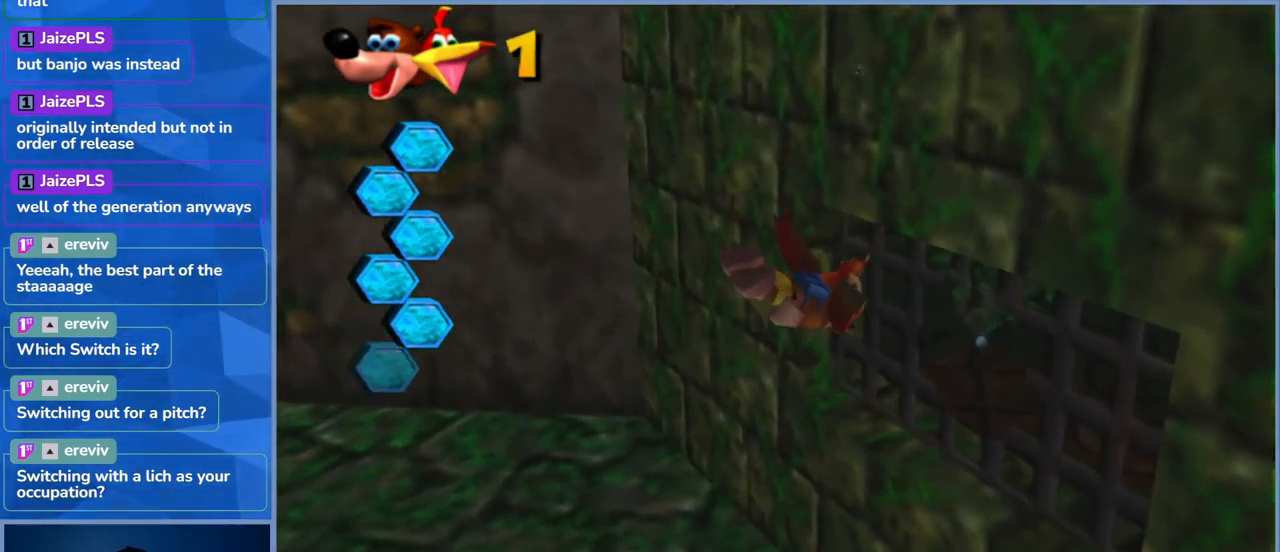
{"buttons": [], "left_stick": "up-left", "right_stick": "center", "events": [[217, "left_stick", "up-left"]]}
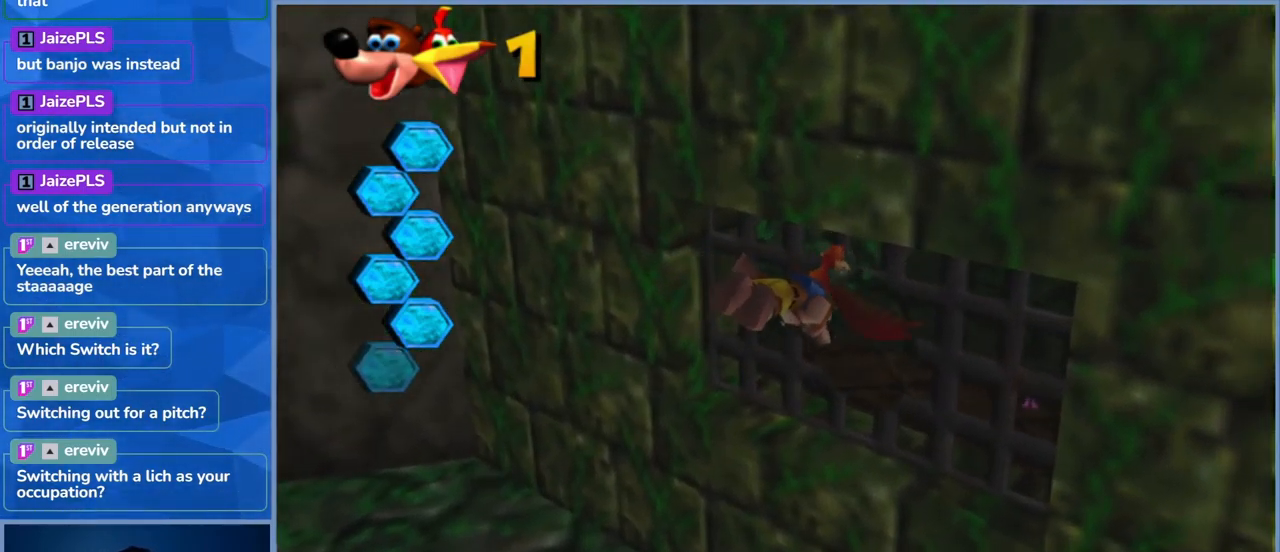
{"buttons": [], "left_stick": "up-left", "right_stick": "center", "events": []}
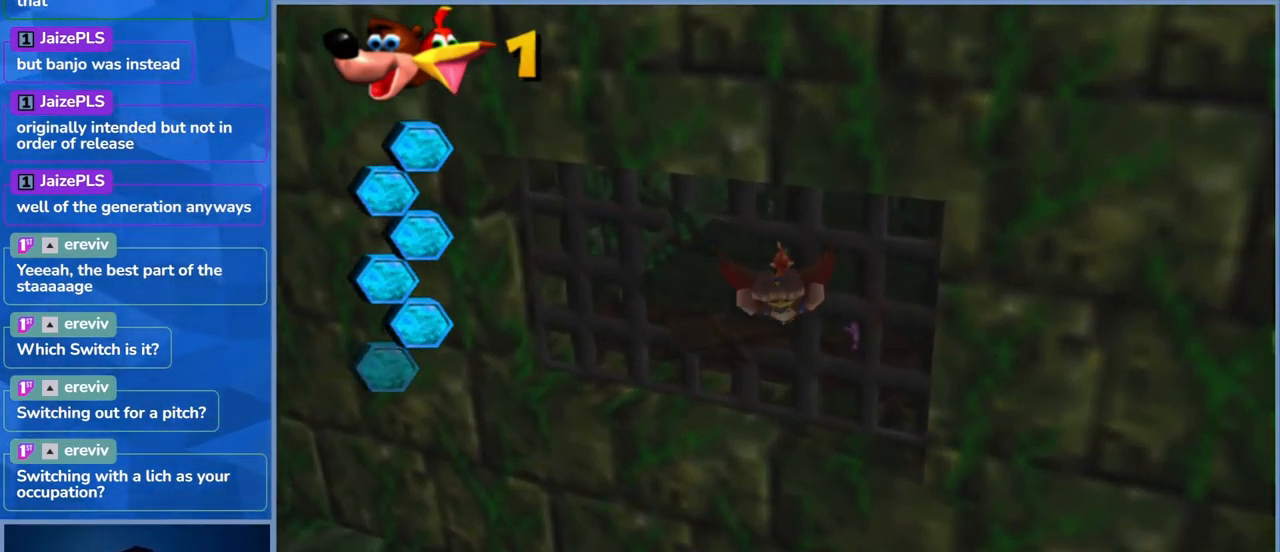
{"buttons": [], "left_stick": "right", "right_stick": "center", "events": [[33, "left_stick", "left"], [367, "left_stick", "down"], [500, "left_stick", "right"]]}
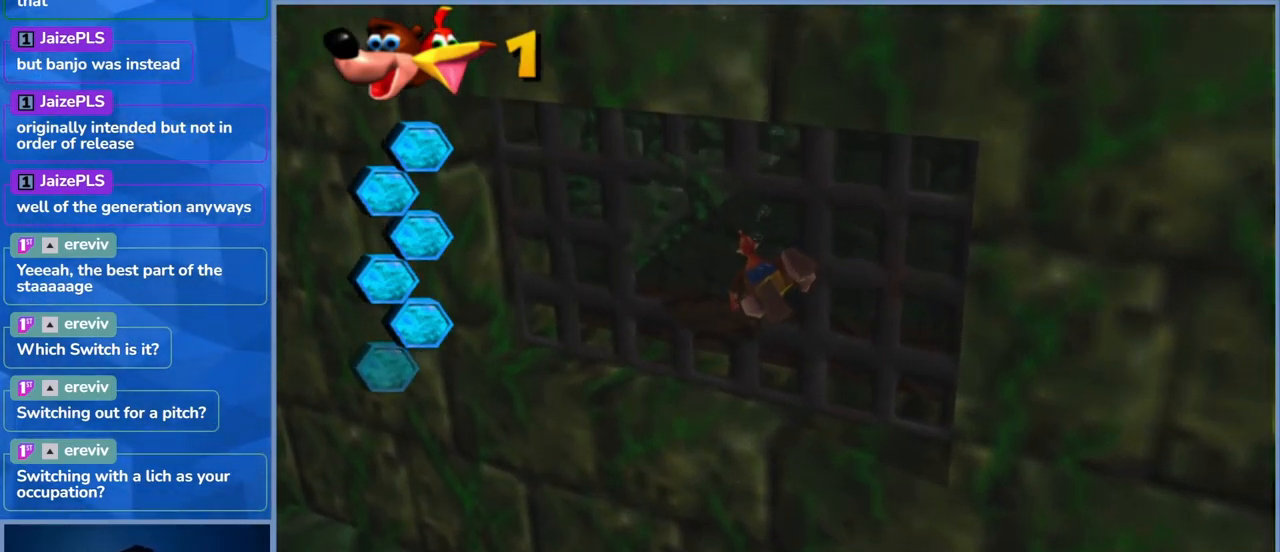
{"buttons": [], "left_stick": "center", "right_stick": "center", "events": [[167, "left_stick", "center"]]}
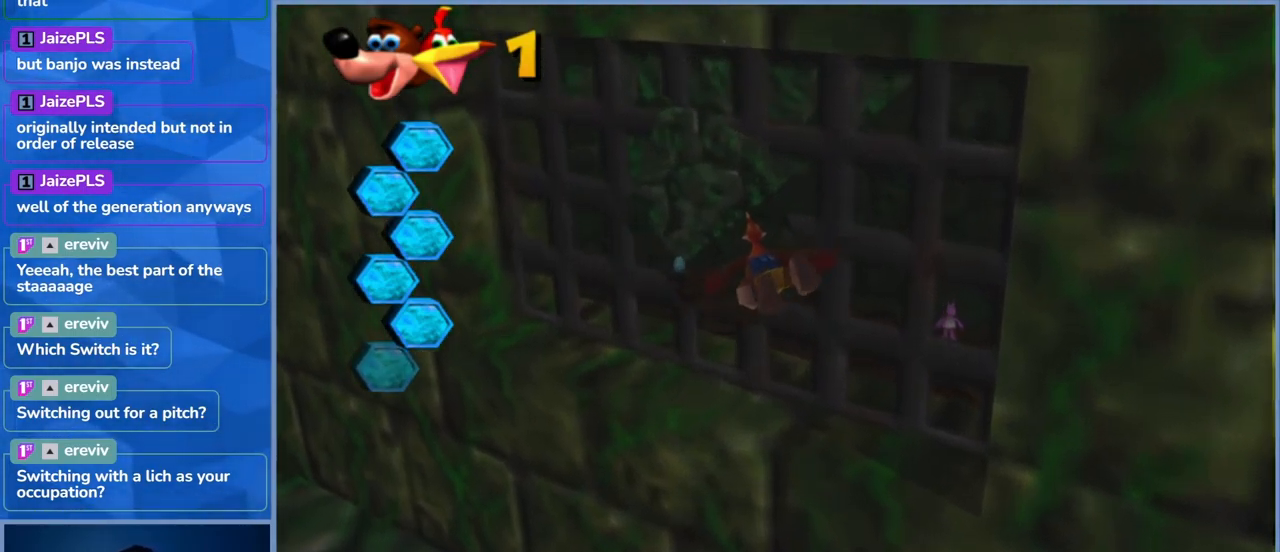
{"buttons": [], "left_stick": "right", "right_stick": "center", "events": [[17, "X", "down"], [150, "X", "up"], [184, "left_stick", "right"]]}
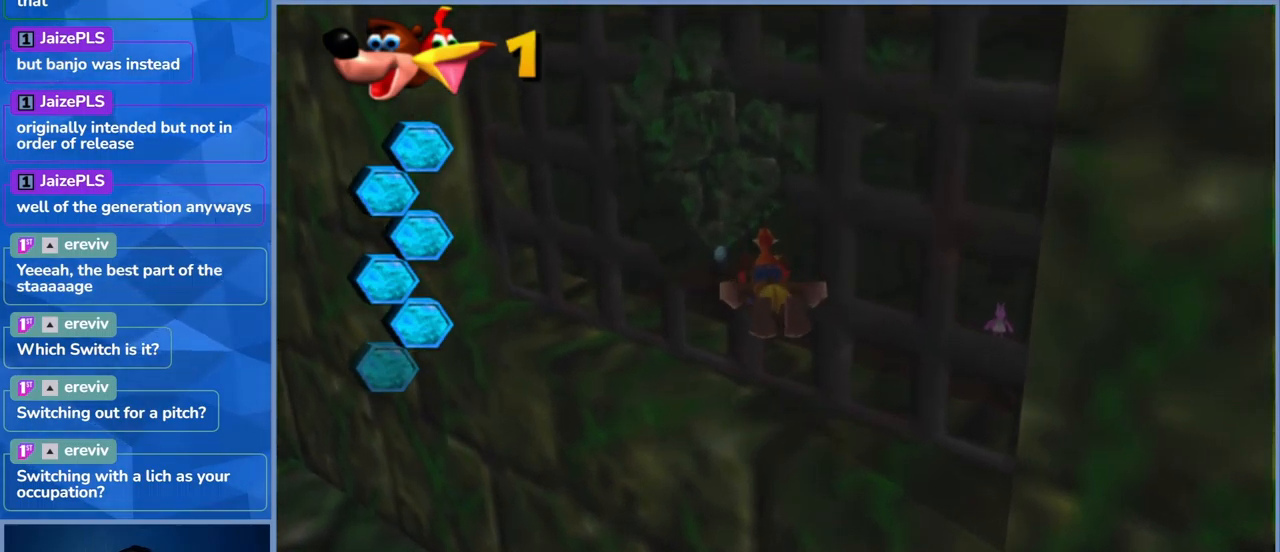
{"buttons": [], "left_stick": "down", "right_stick": "center", "events": [[134, "left_stick", "down-right"], [250, "left_stick", "down"]]}
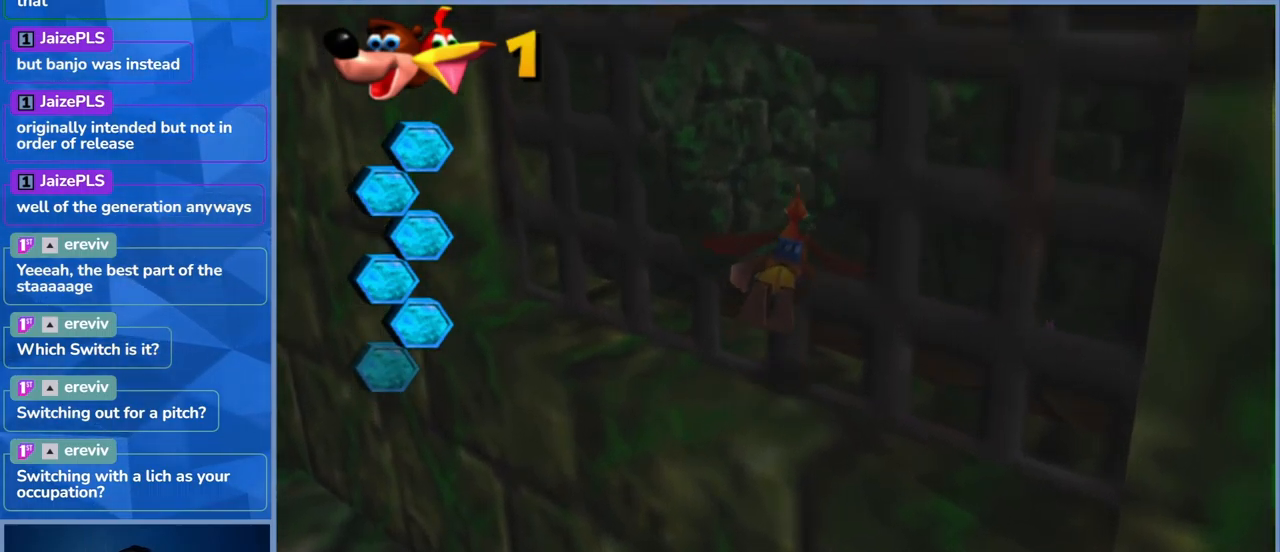
{"buttons": [], "left_stick": "up-right", "right_stick": "center", "events": [[150, "left_stick", "down-right"], [300, "left_stick", "up-right"]]}
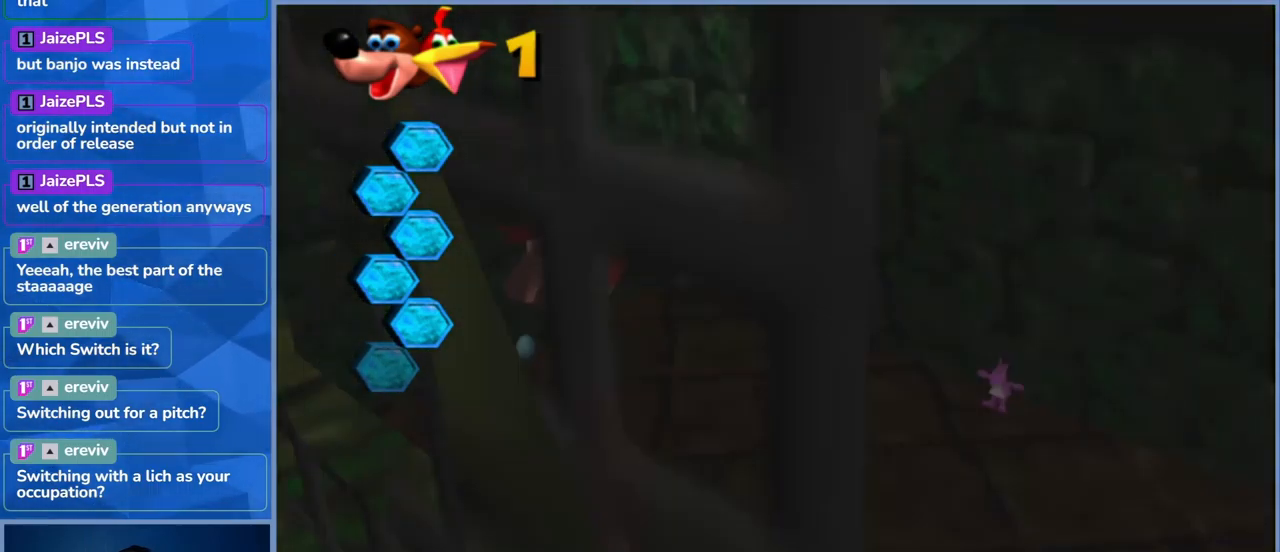
{"buttons": [], "left_stick": "up-right", "right_stick": "center", "events": []}
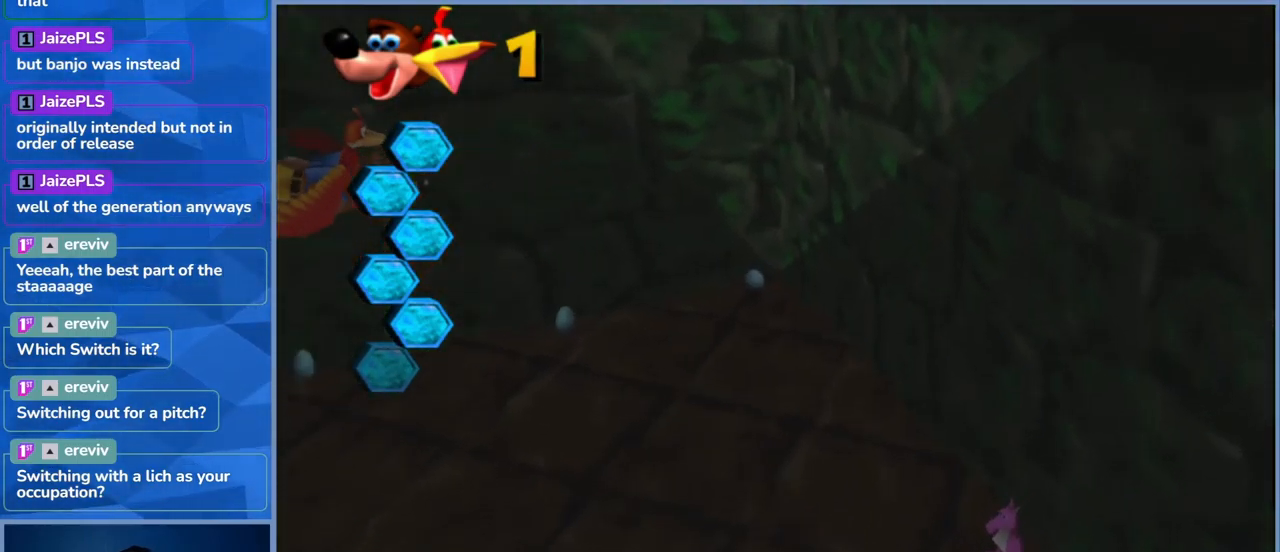
{"buttons": ["X"], "left_stick": "up-right", "right_stick": "center", "events": [[467, "X", "down"]]}